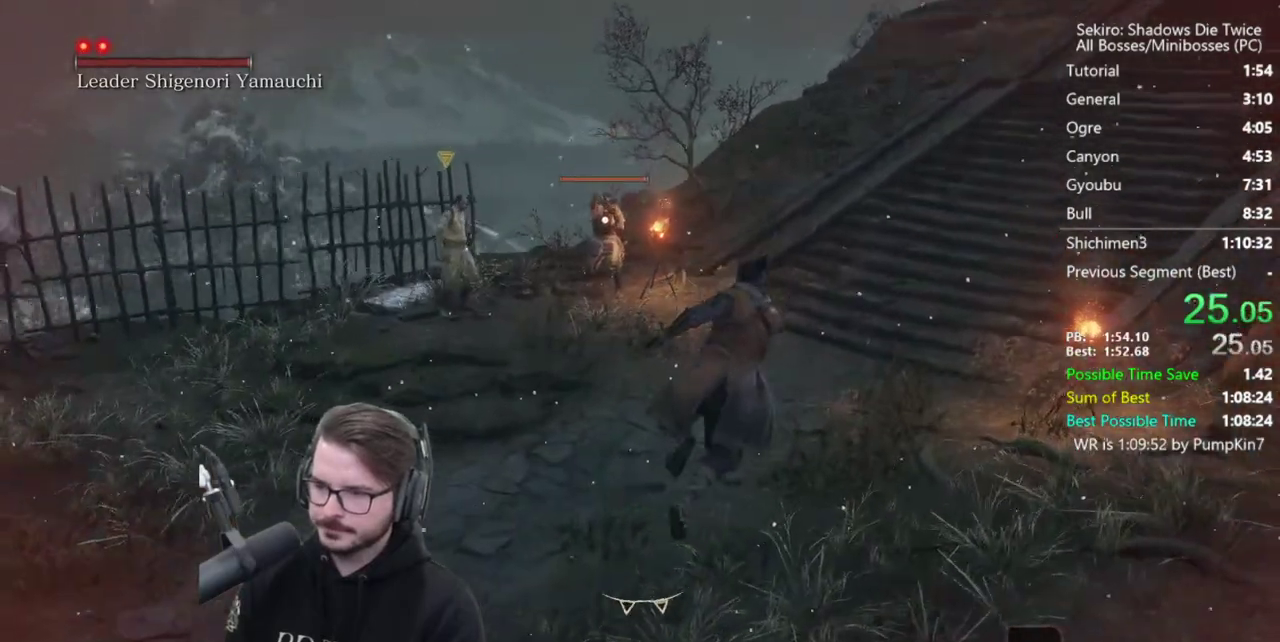
Gameplay with a controller (Xbox layout); each line is a JSON object with the inputs held at the frame after it. Not read: R2.
{"buttons": ["L3"], "left_stick": "up-right", "right_stick": "center"}
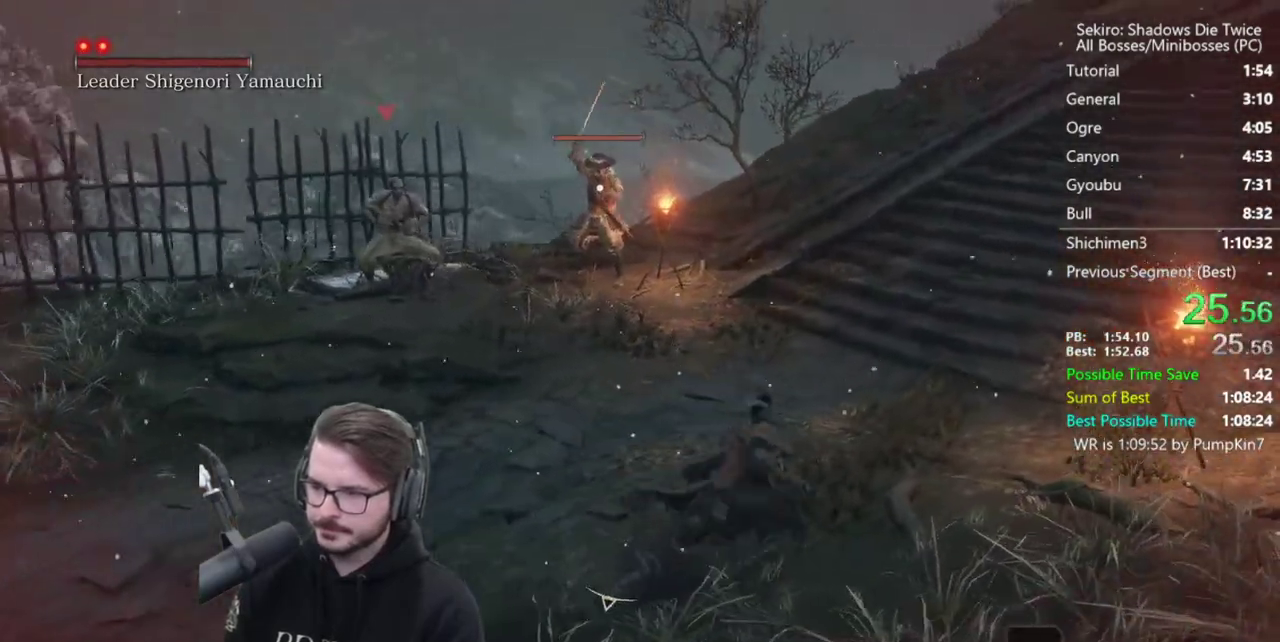
{"buttons": [], "left_stick": "up", "right_stick": "up-right"}
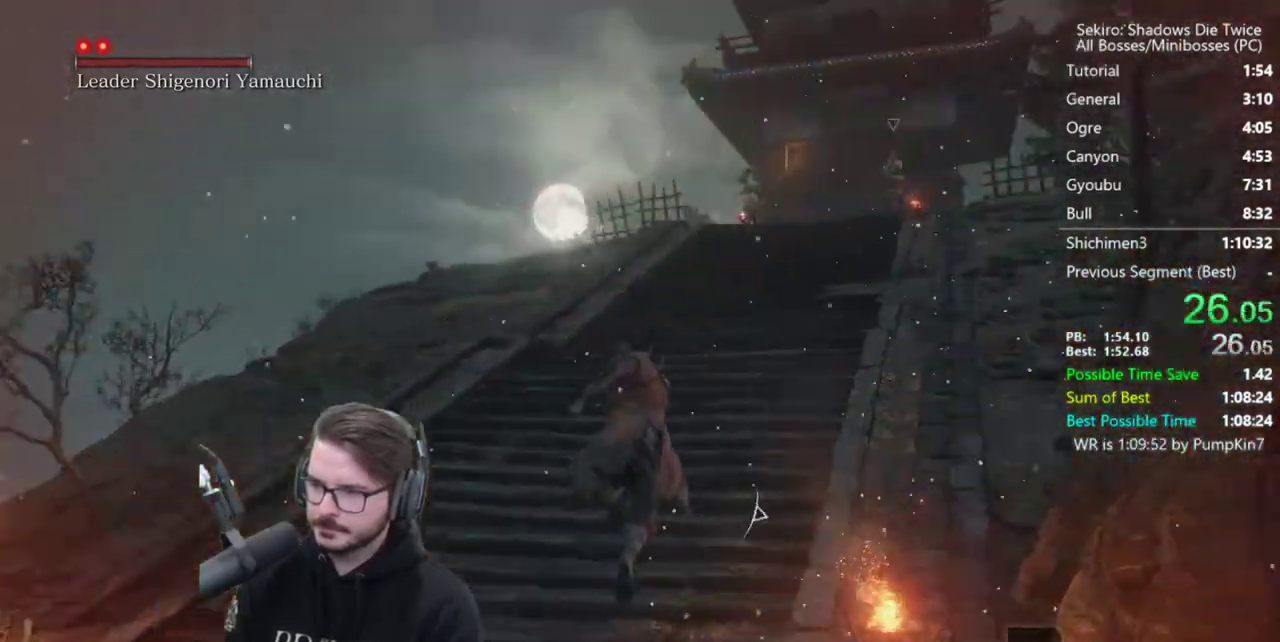
{"buttons": [], "left_stick": "up-left", "right_stick": "center"}
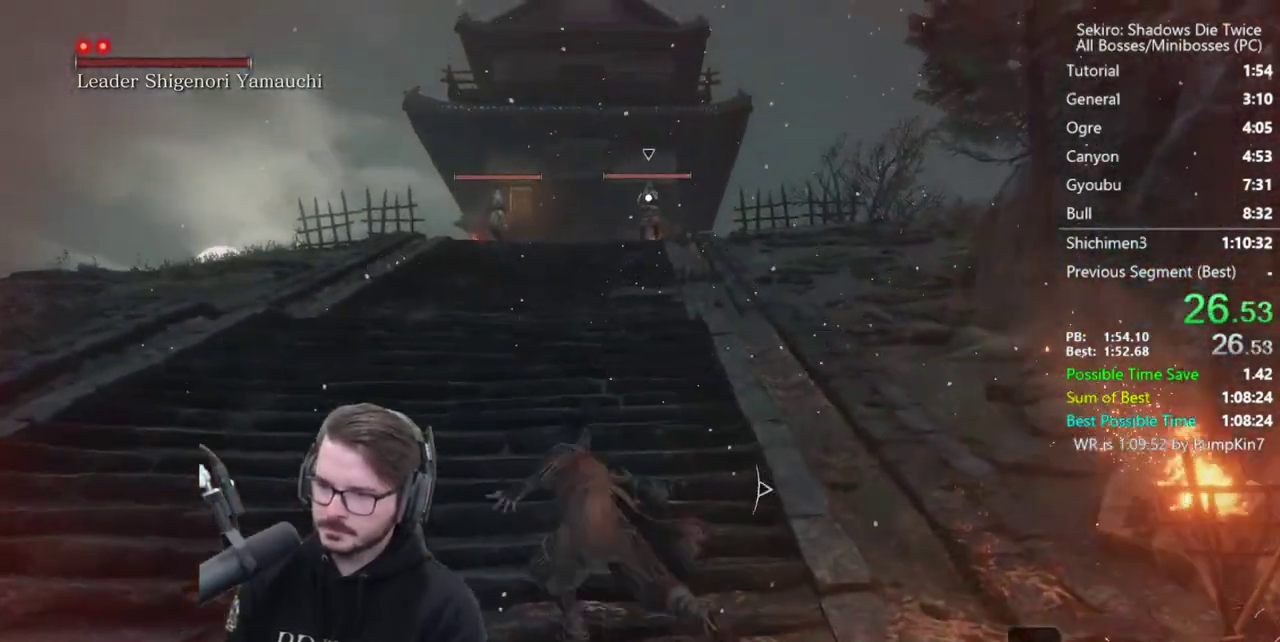
{"buttons": [], "left_stick": "up-left", "right_stick": "center"}
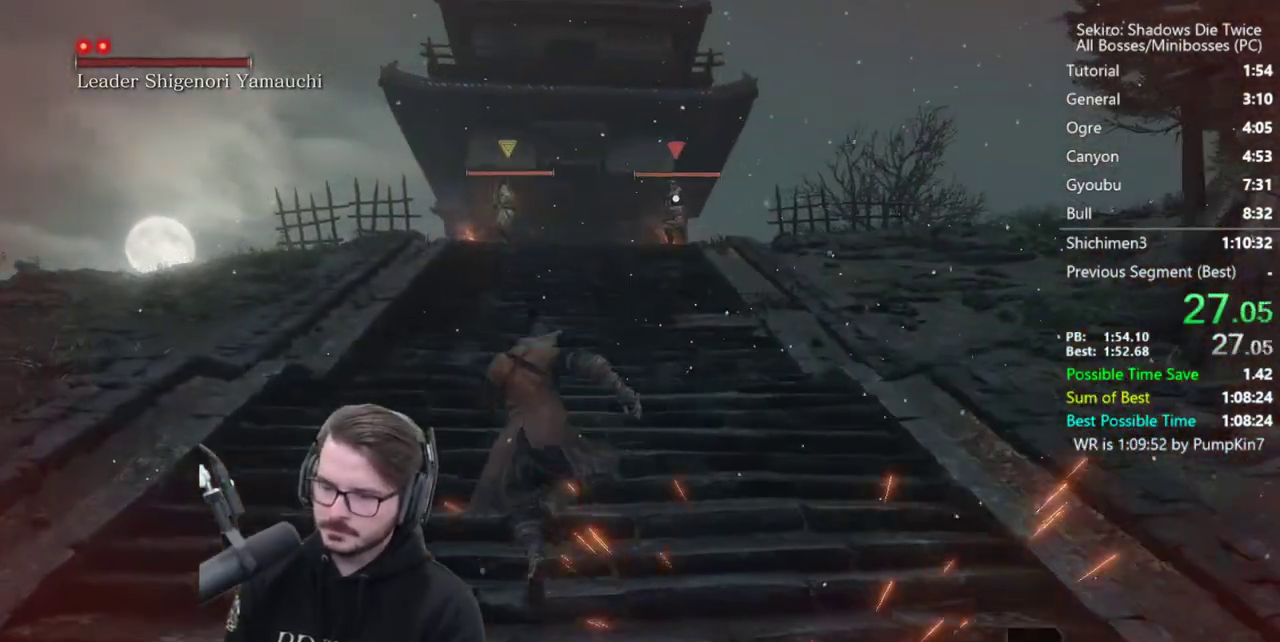
{"buttons": [], "left_stick": "up-left", "right_stick": "center"}
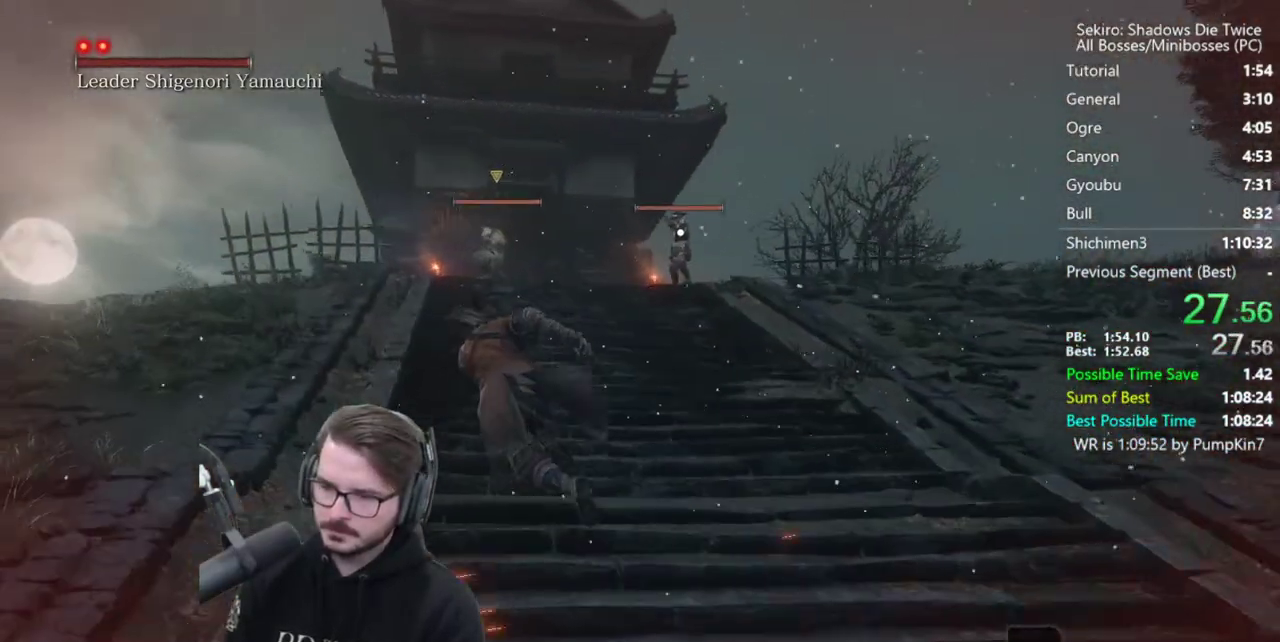
{"buttons": [], "left_stick": "up-left", "right_stick": "center"}
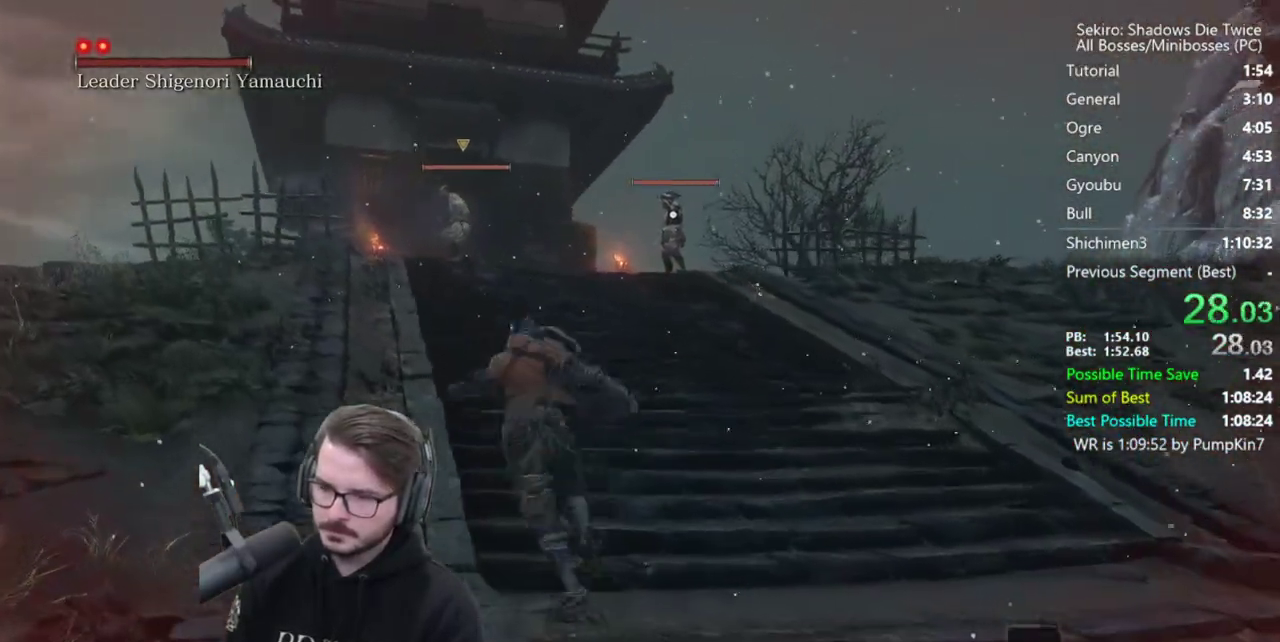
{"buttons": [], "left_stick": "up-left", "right_stick": "center"}
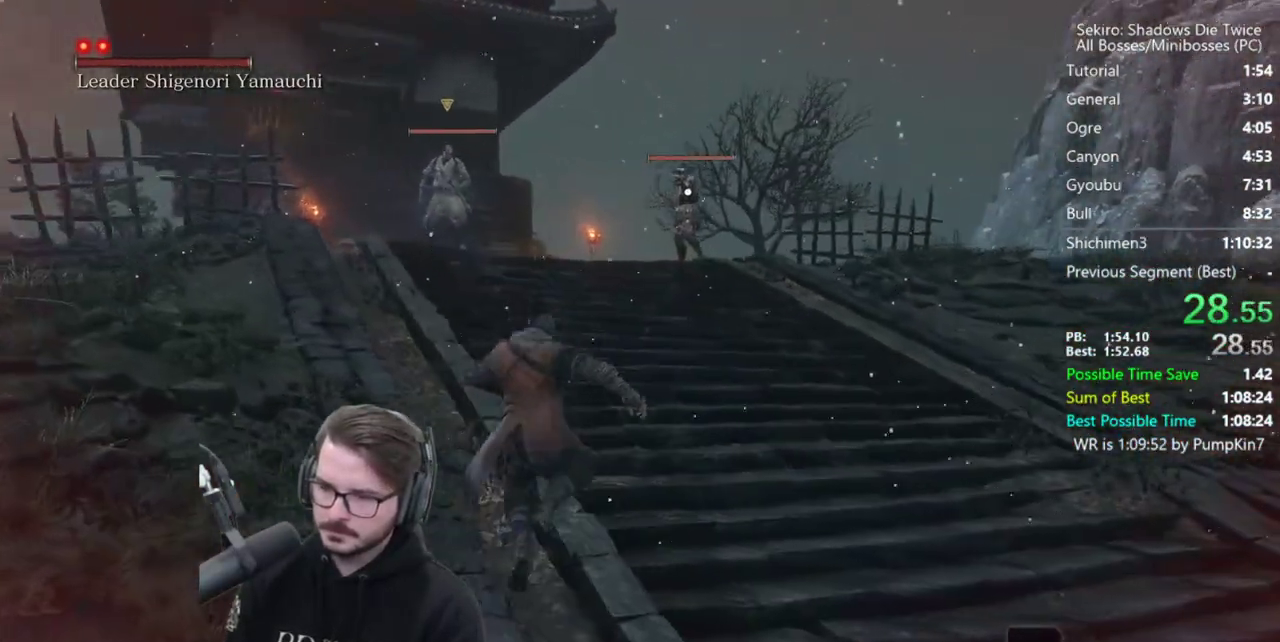
{"buttons": ["A"], "left_stick": "up-left", "right_stick": "center"}
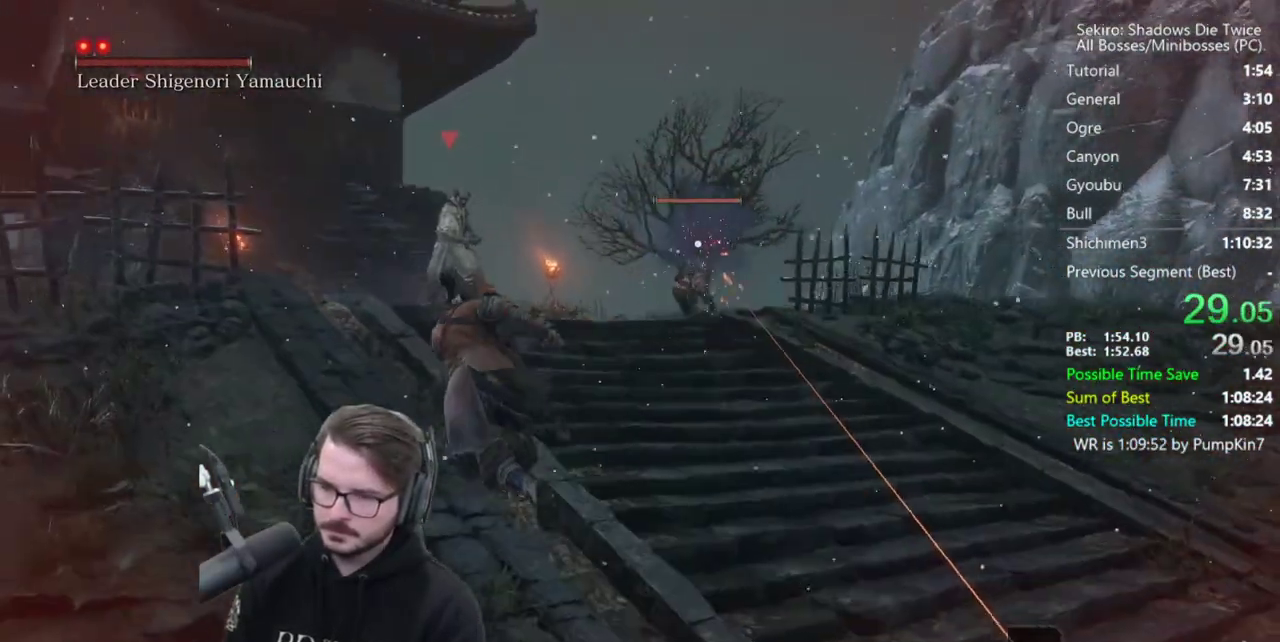
{"buttons": [], "left_stick": "up-left", "right_stick": "center"}
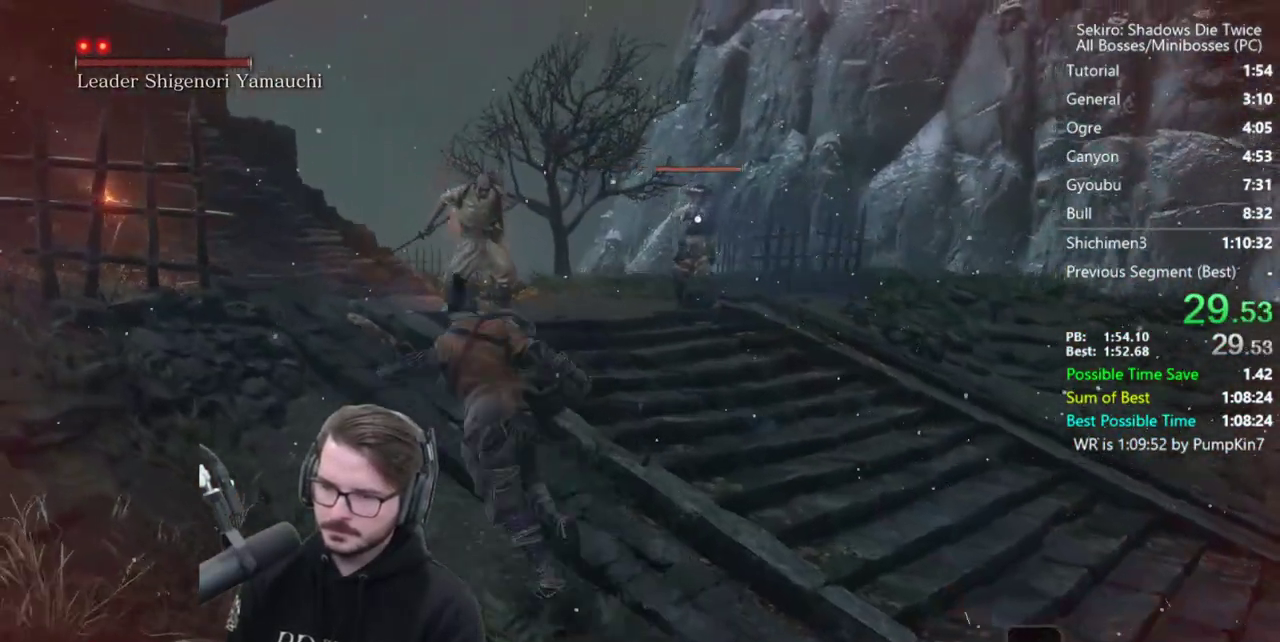
{"buttons": [], "left_stick": "left", "right_stick": "center"}
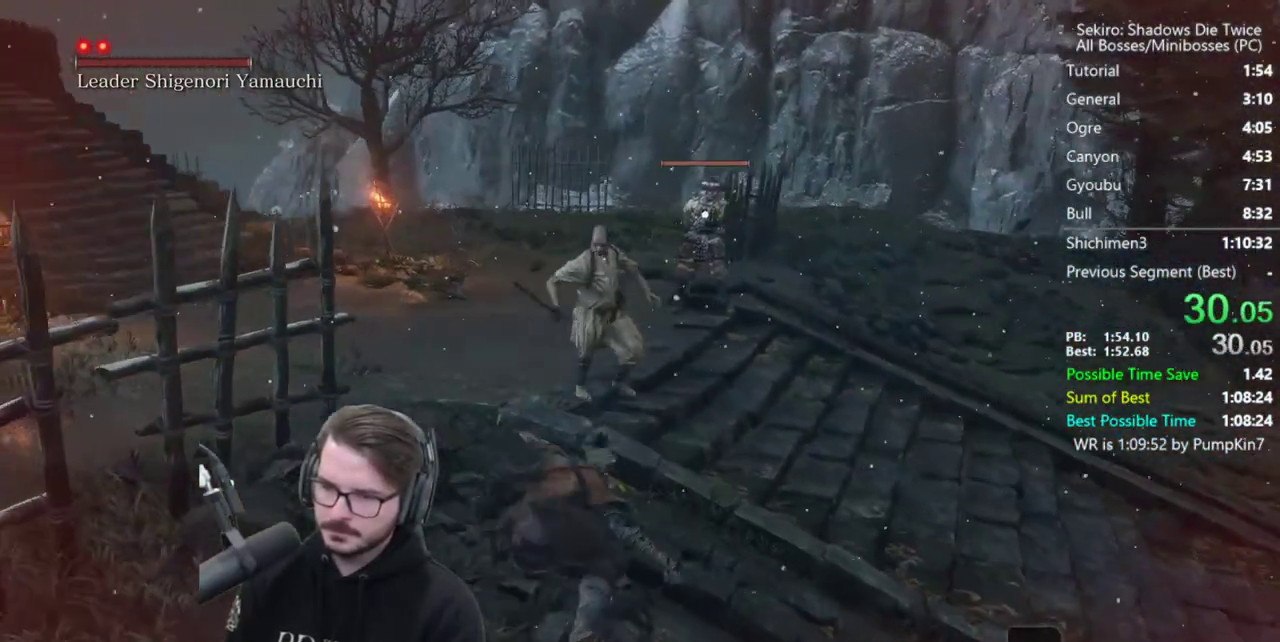
{"buttons": [], "left_stick": "left", "right_stick": "center"}
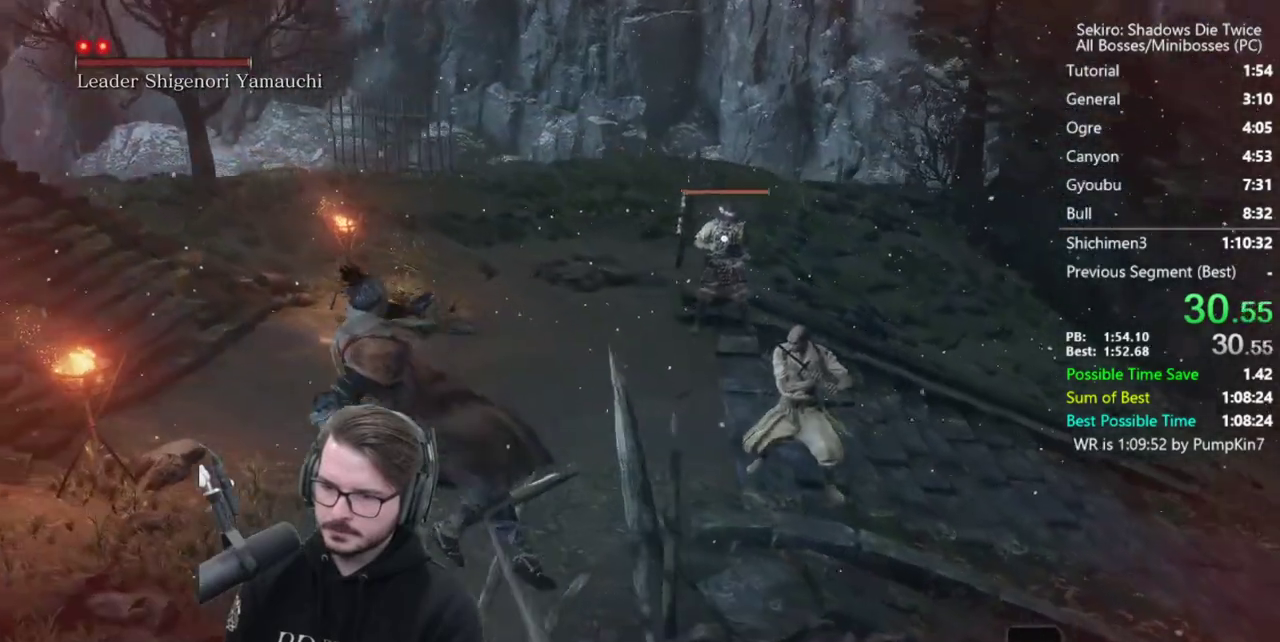
{"buttons": ["L3", "R3"], "left_stick": "left", "right_stick": "left"}
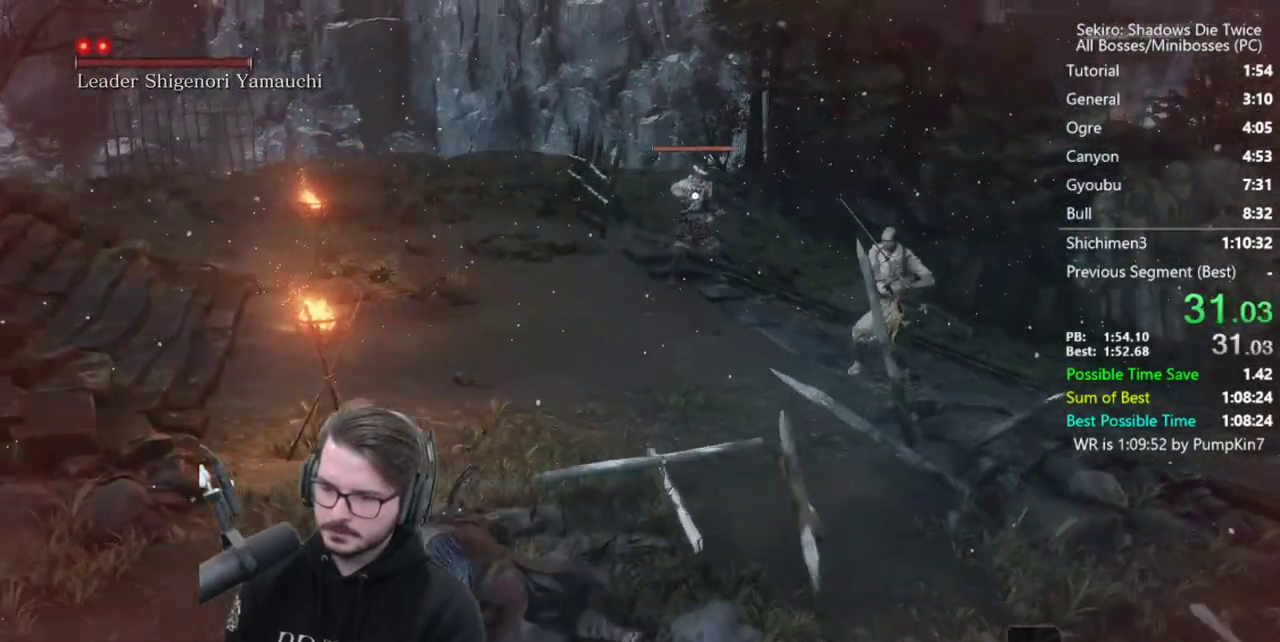
{"buttons": [], "left_stick": "up", "right_stick": "center"}
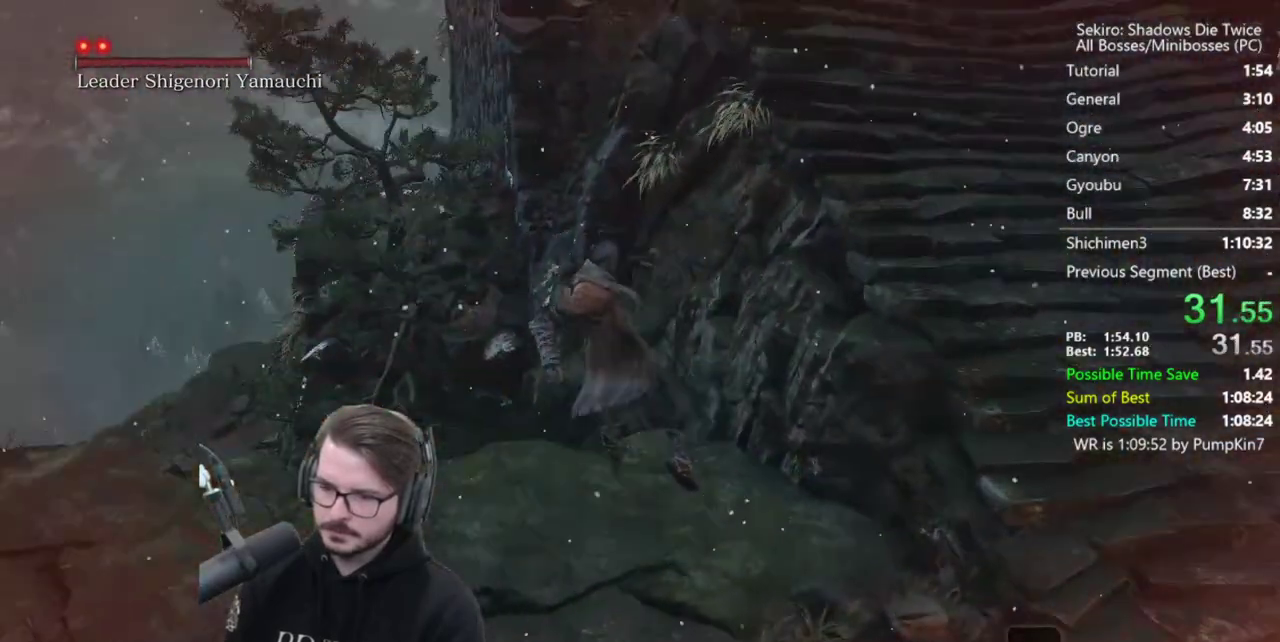
{"buttons": [], "left_stick": "up", "right_stick": "center"}
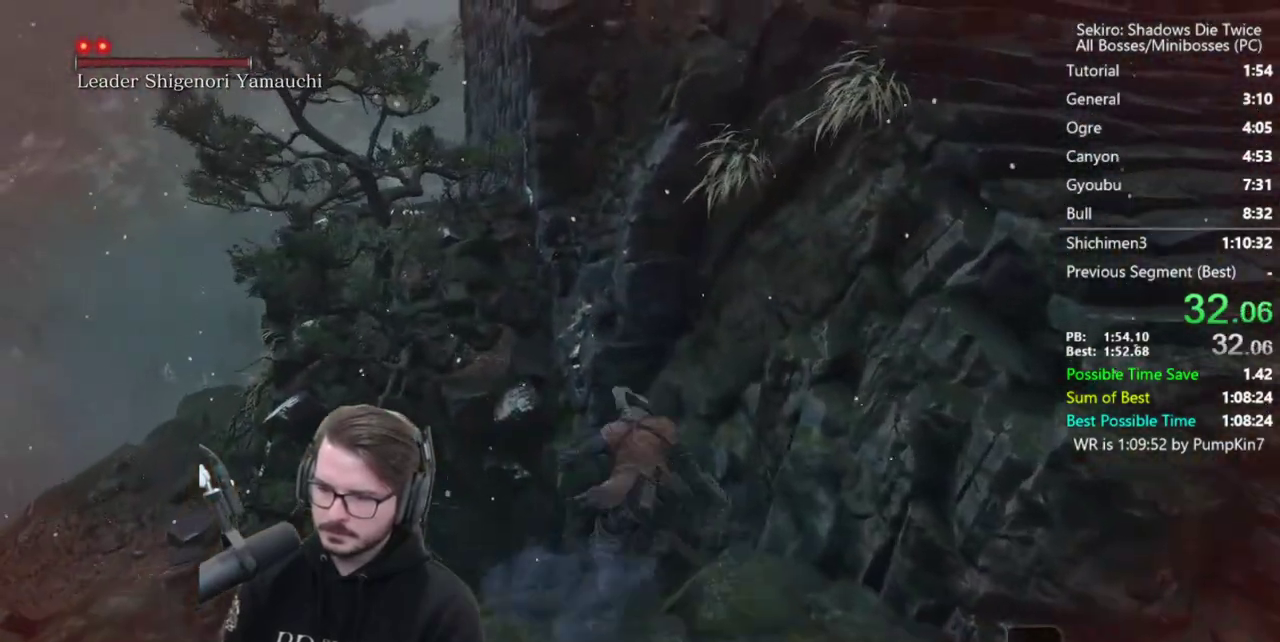
{"buttons": [], "left_stick": "up", "right_stick": "down"}
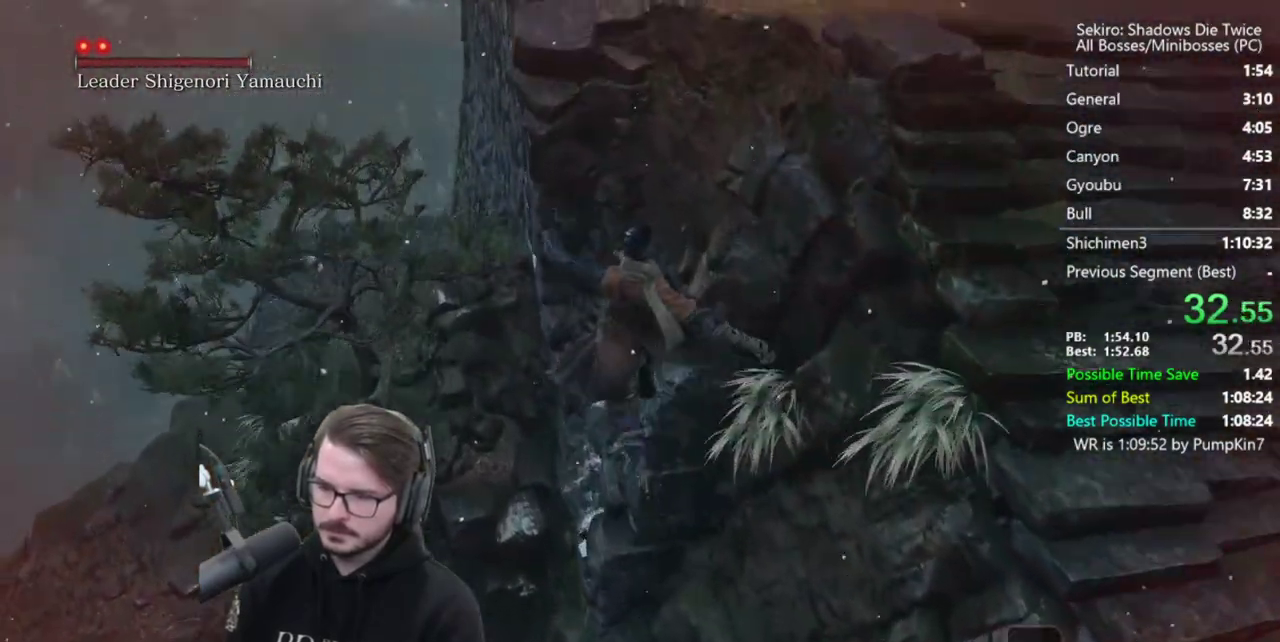
{"buttons": [], "left_stick": "up", "right_stick": "center"}
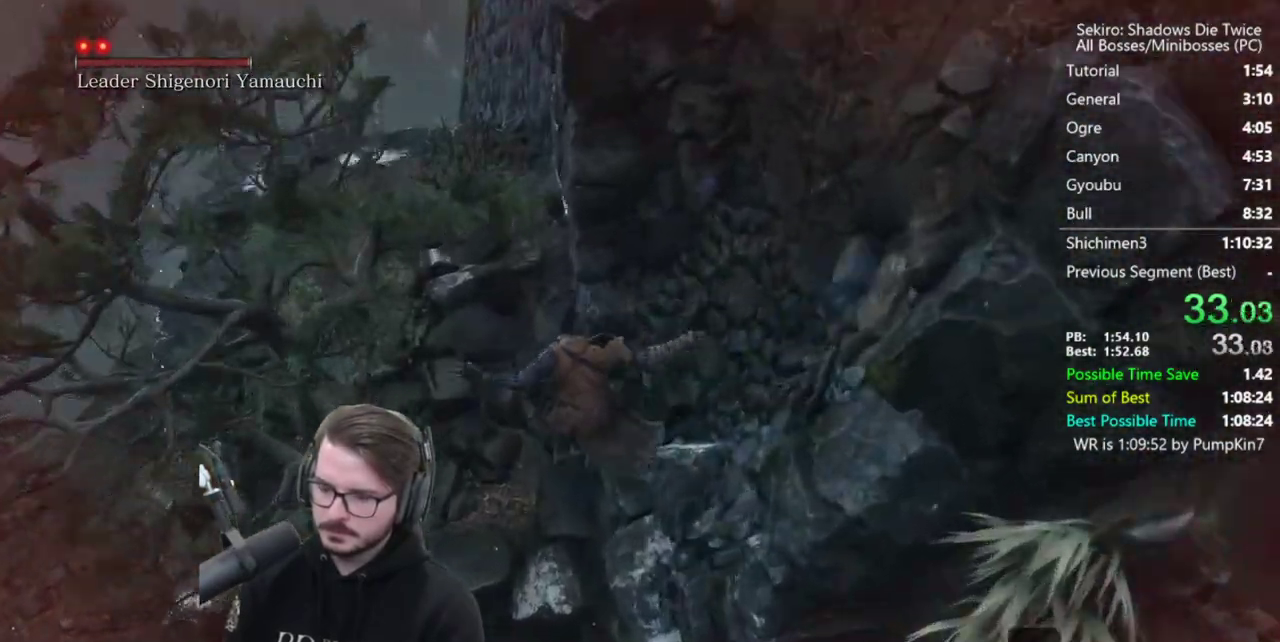
{"buttons": [], "left_stick": "up", "right_stick": "center"}
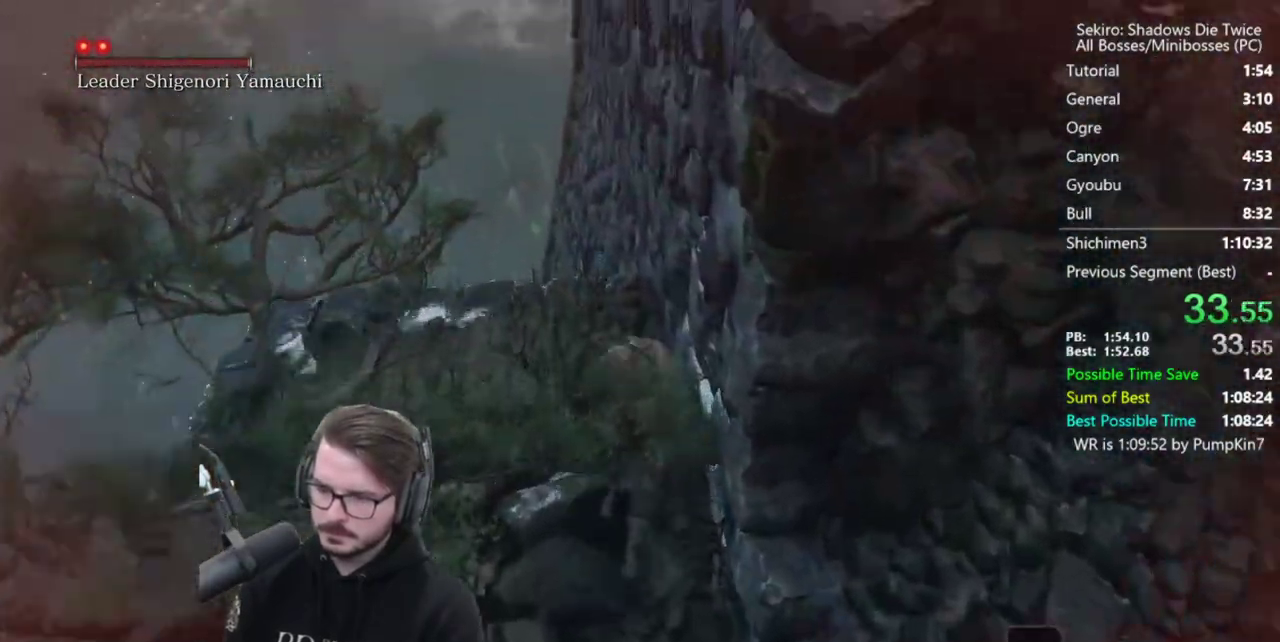
{"buttons": [], "left_stick": "up", "right_stick": "center"}
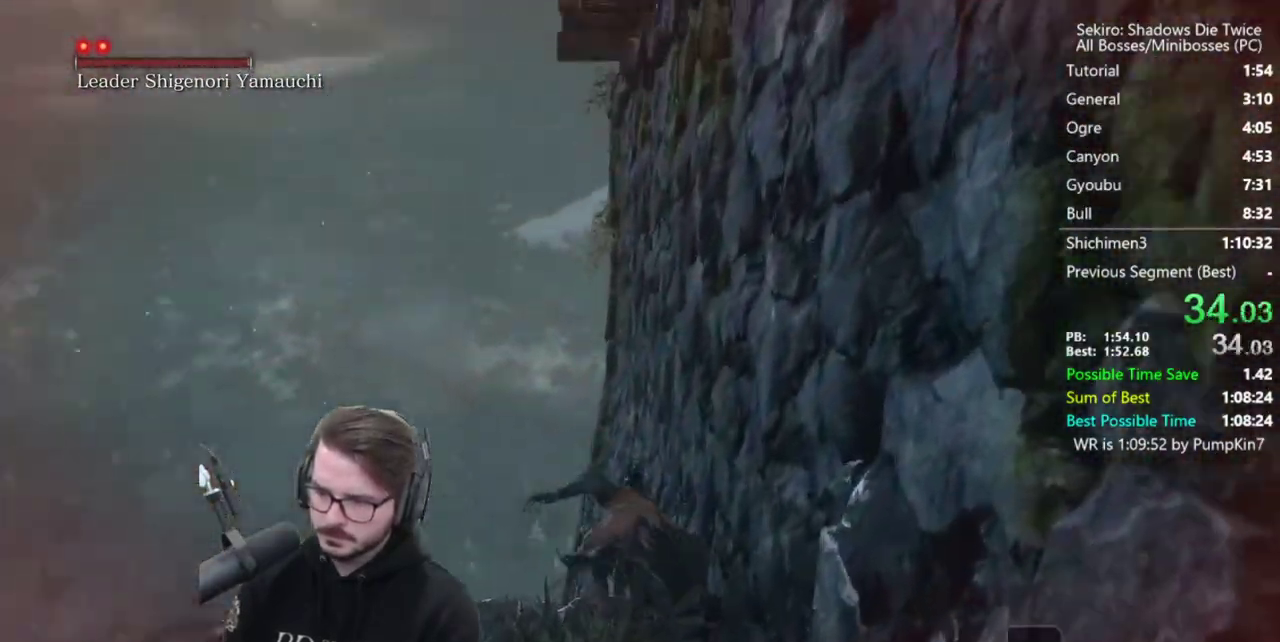
{"buttons": [], "left_stick": "up", "right_stick": "right"}
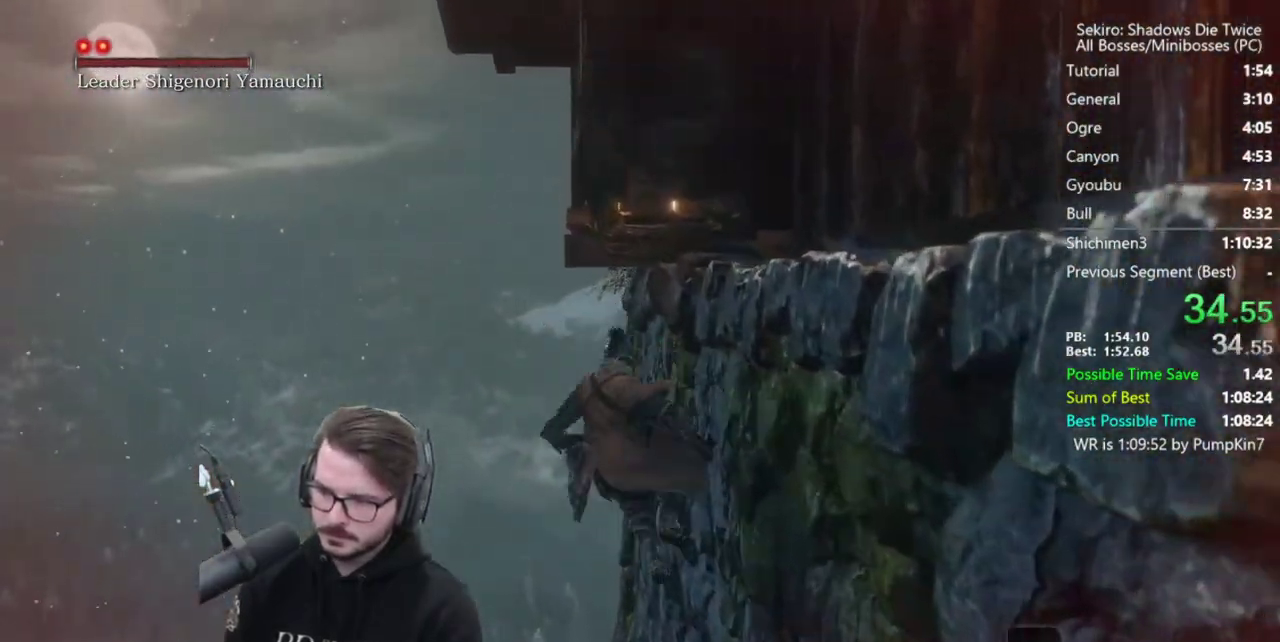
{"buttons": [], "left_stick": "right", "right_stick": "center"}
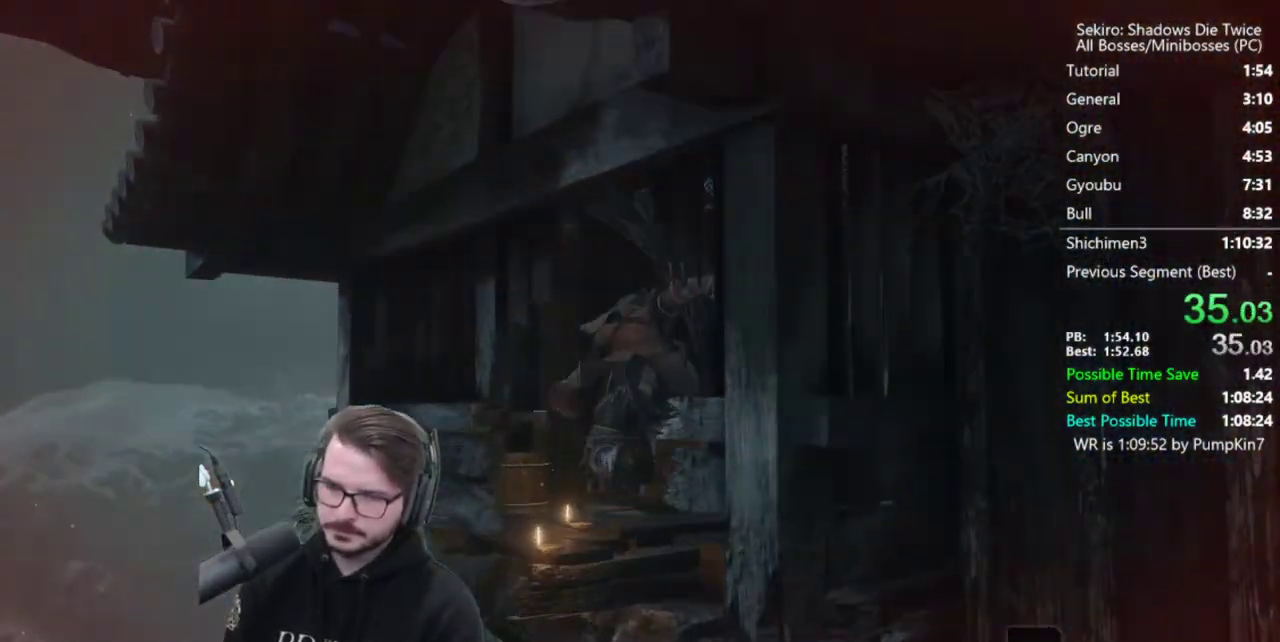
{"buttons": [], "left_stick": "center", "right_stick": "center"}
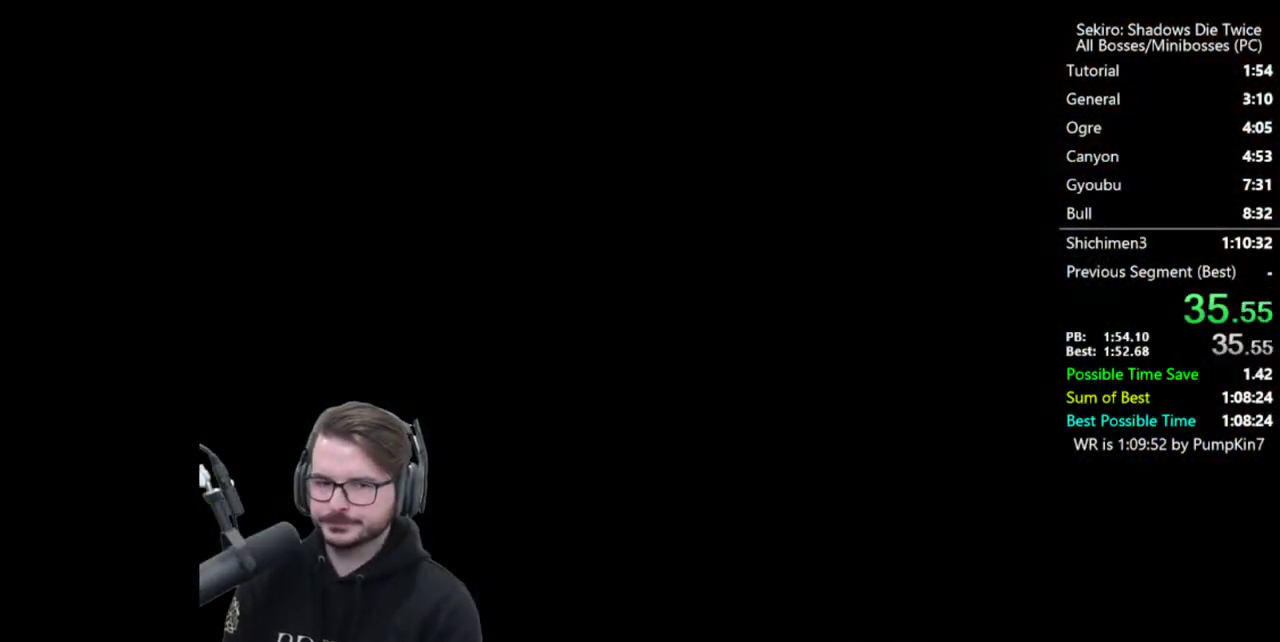
{"buttons": [], "left_stick": "center", "right_stick": "center"}
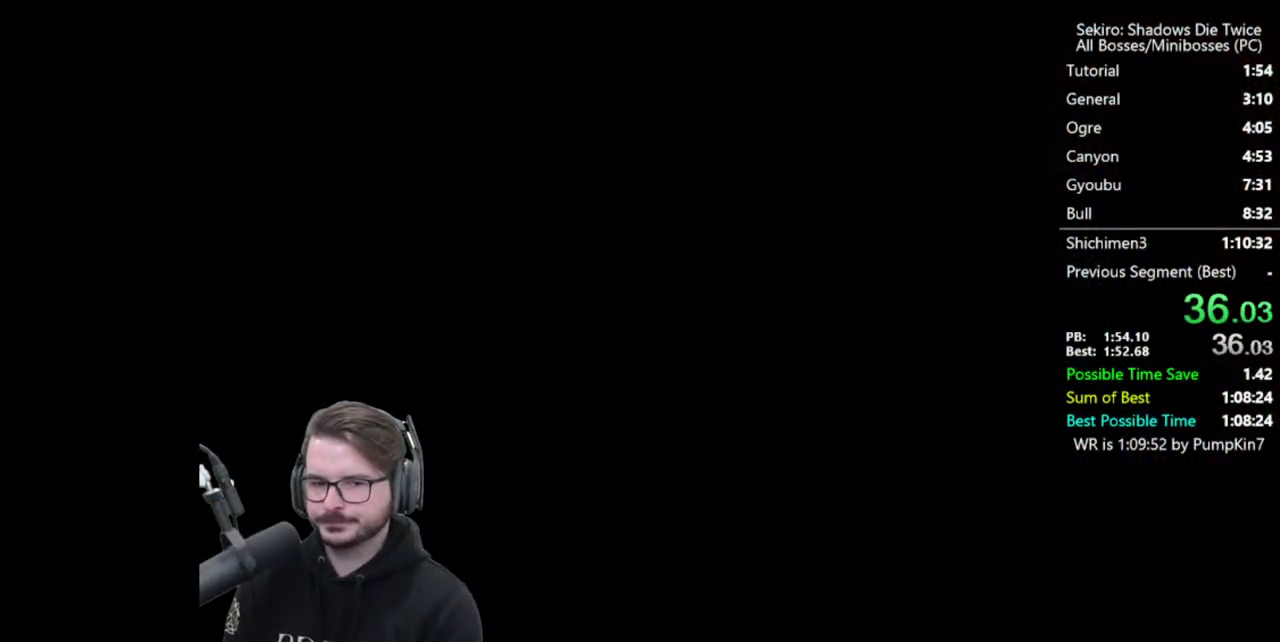
{"buttons": [], "left_stick": "center", "right_stick": "center"}
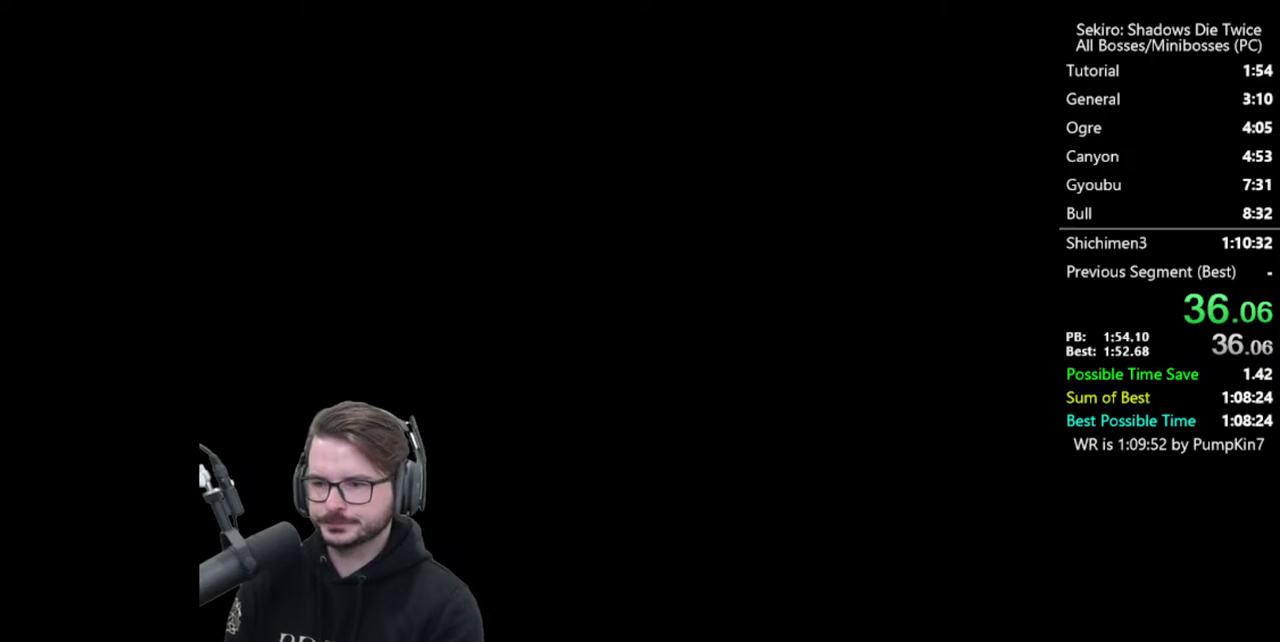
{"buttons": [], "left_stick": "center", "right_stick": "center"}
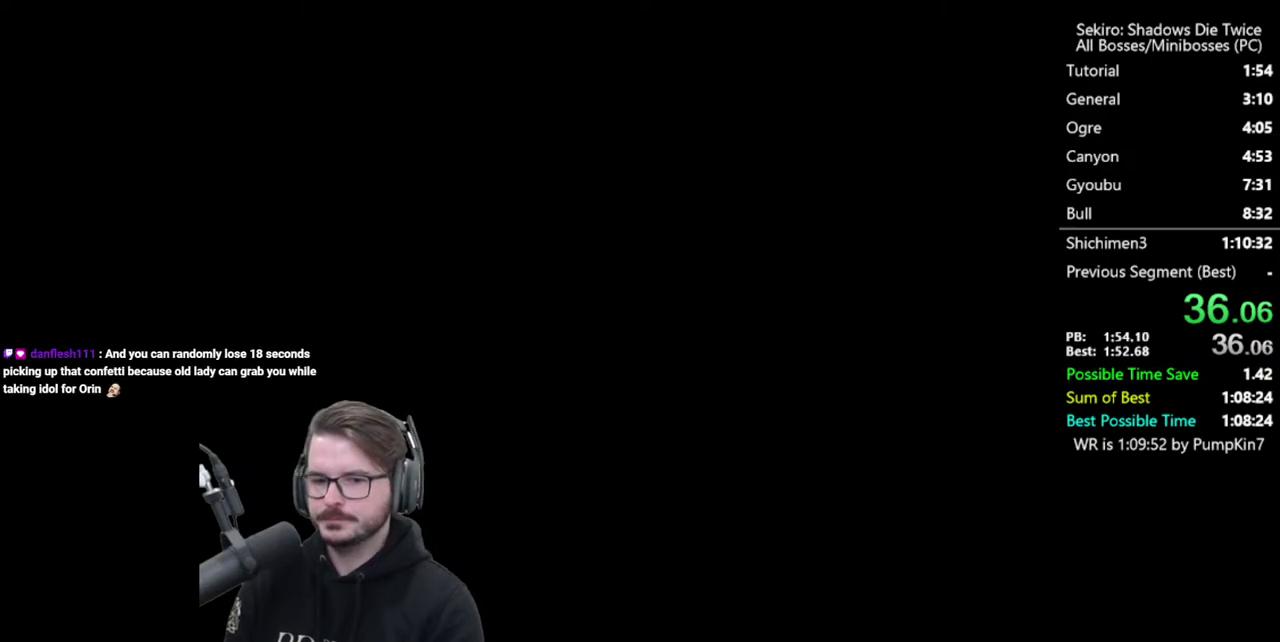
{"buttons": [], "left_stick": "center", "right_stick": "center"}
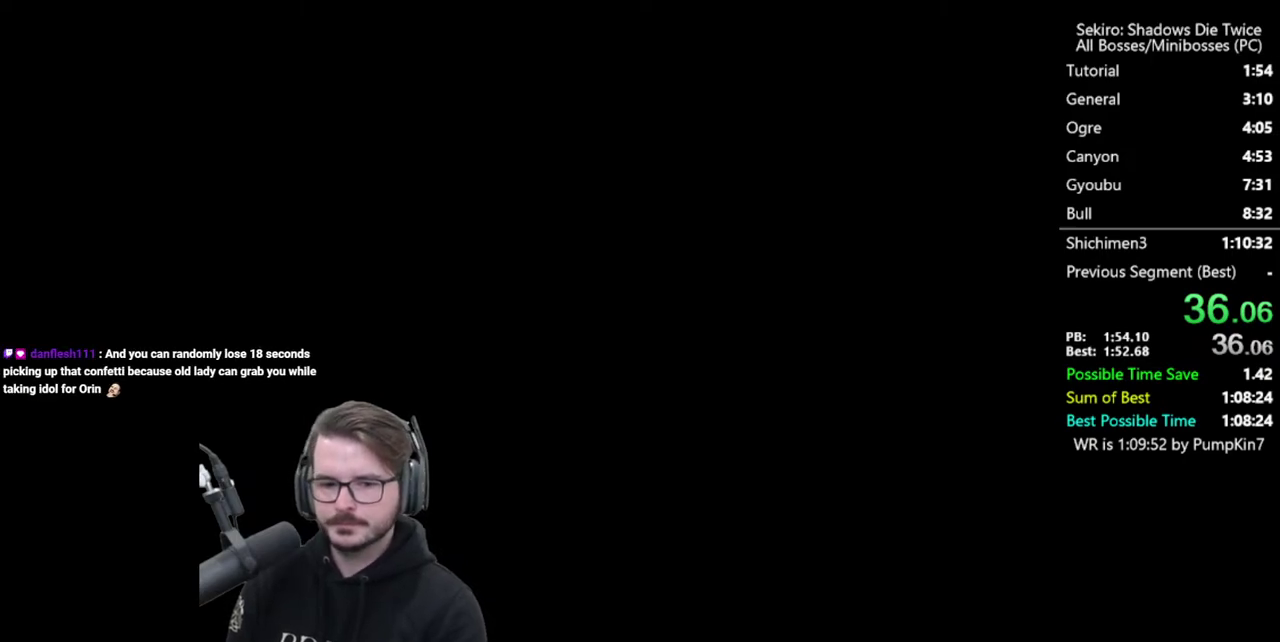
{"buttons": [], "left_stick": "center", "right_stick": "center"}
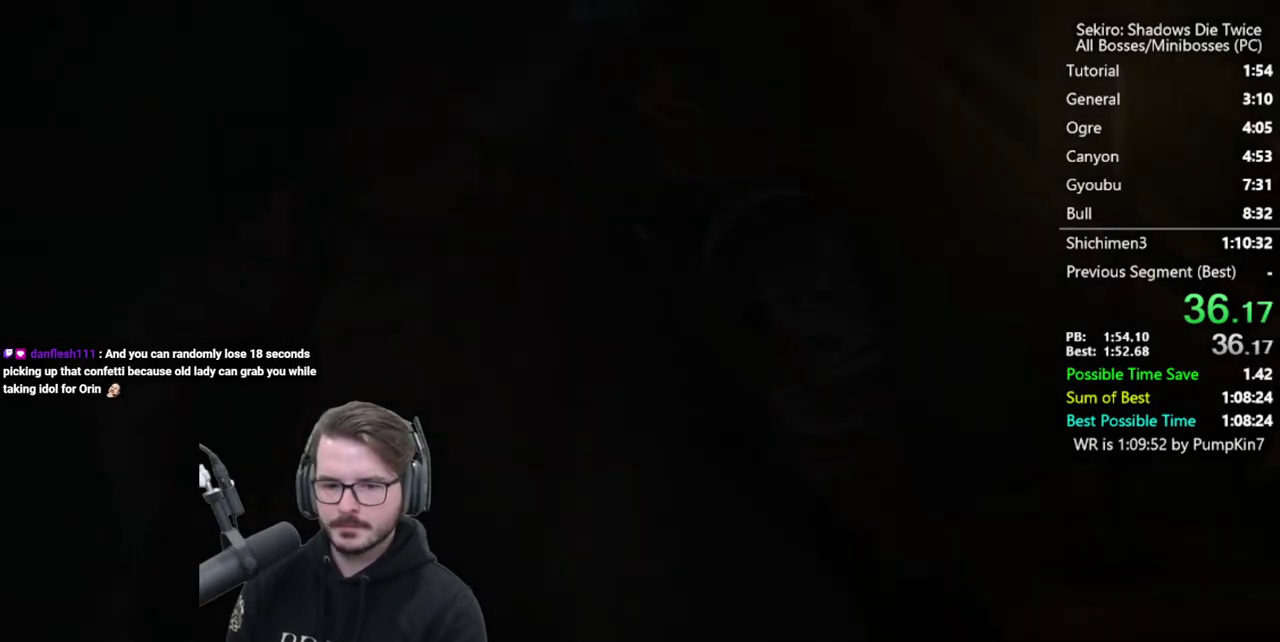
{"buttons": [], "left_stick": "center", "right_stick": "center"}
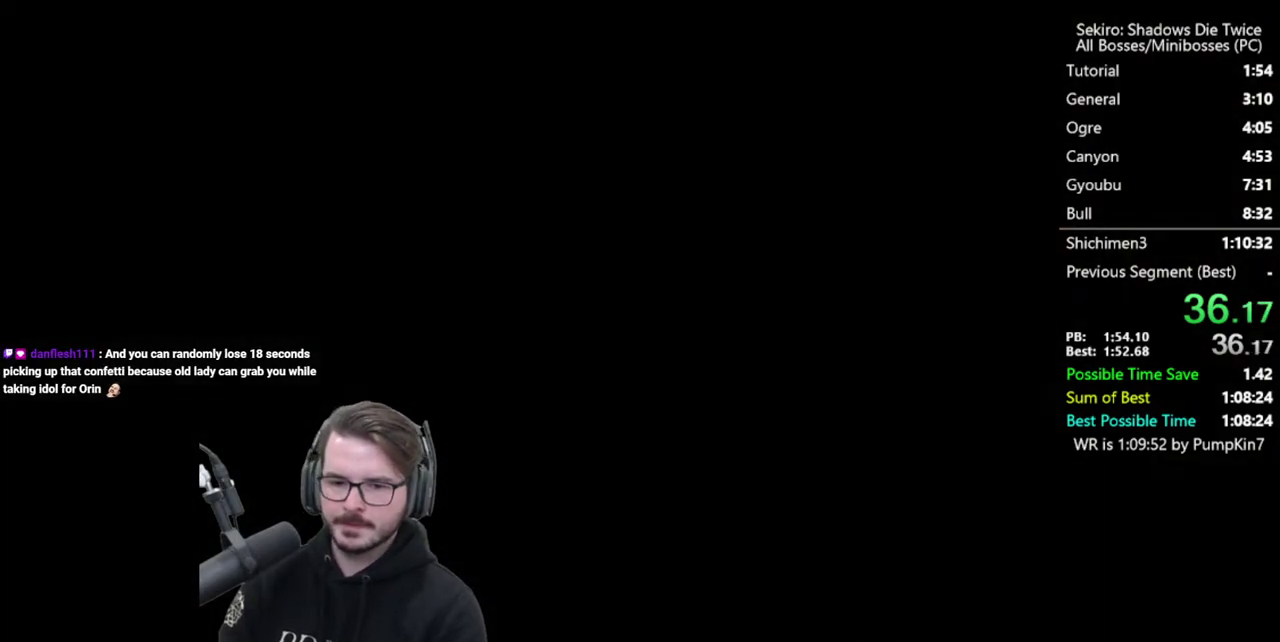
{"buttons": [], "left_stick": "center", "right_stick": "center"}